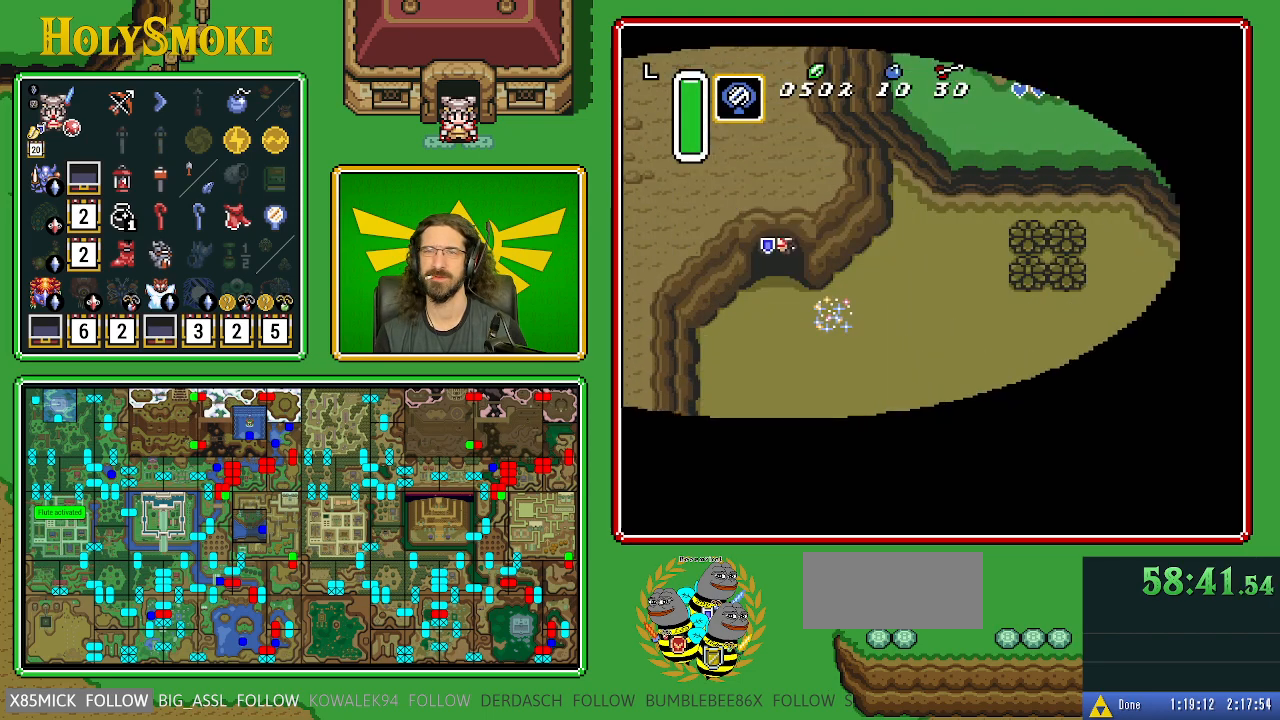
Gameplay with a controller (Nintendo layout); each line is a JSON object with the inputs held at the frame after it. "events" lists button and stick changes between this image and that frame as [ms after this image, input, new state], when the widget could be followed in between. Not read: L1 L3 R1 R3.
{"buttons": ["DPAD_DOWN"], "events": []}
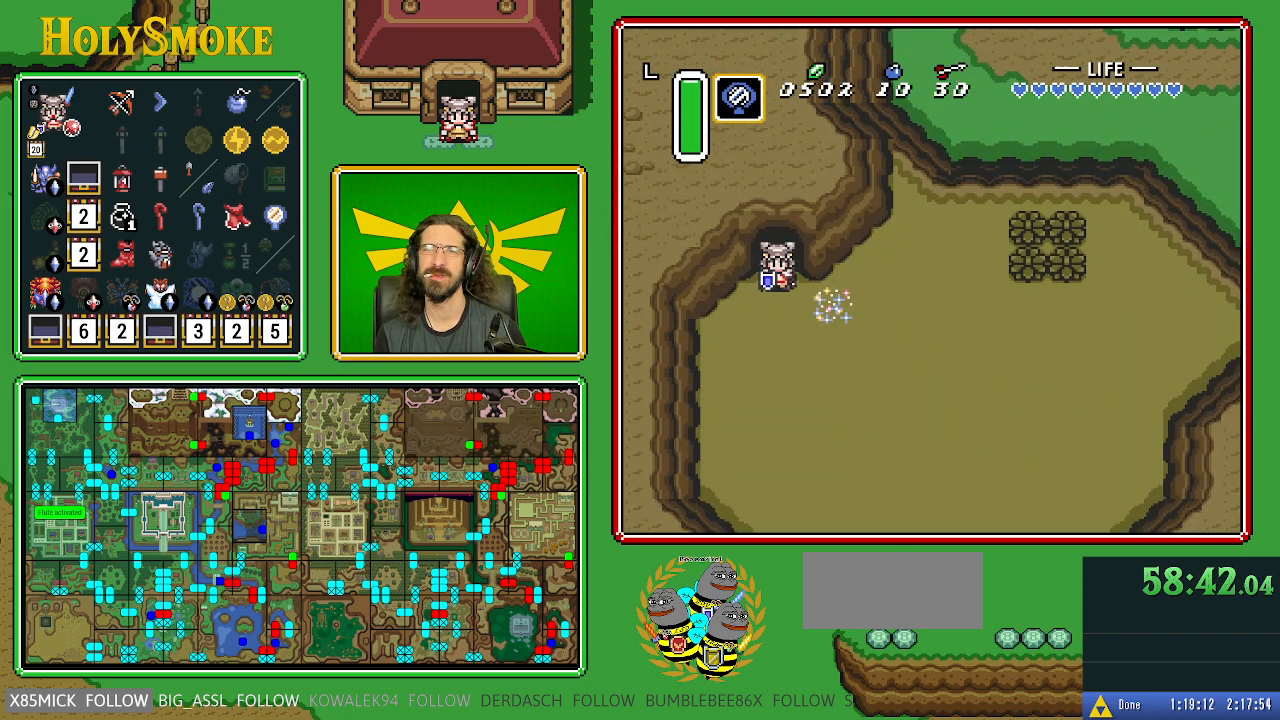
{"buttons": [], "events": [[100, "START", "down"], [217, "DPAD_DOWN", "up"], [317, "START", "up"]]}
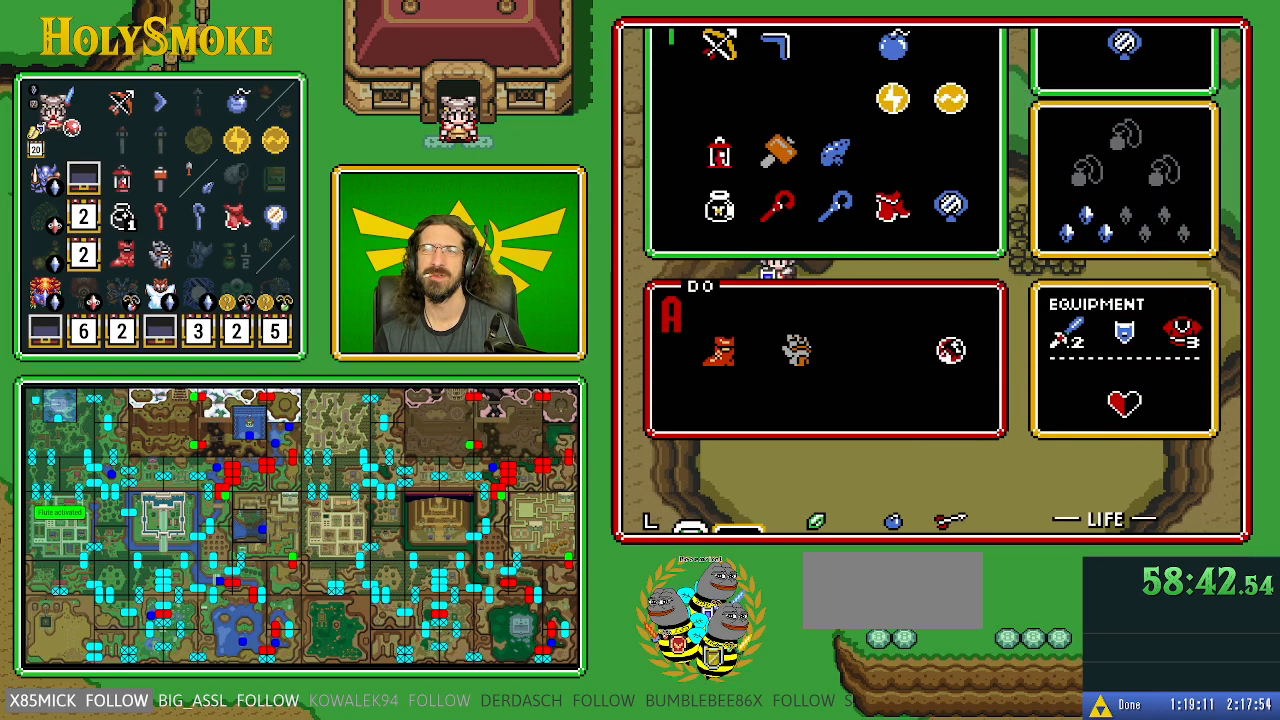
{"buttons": [], "events": []}
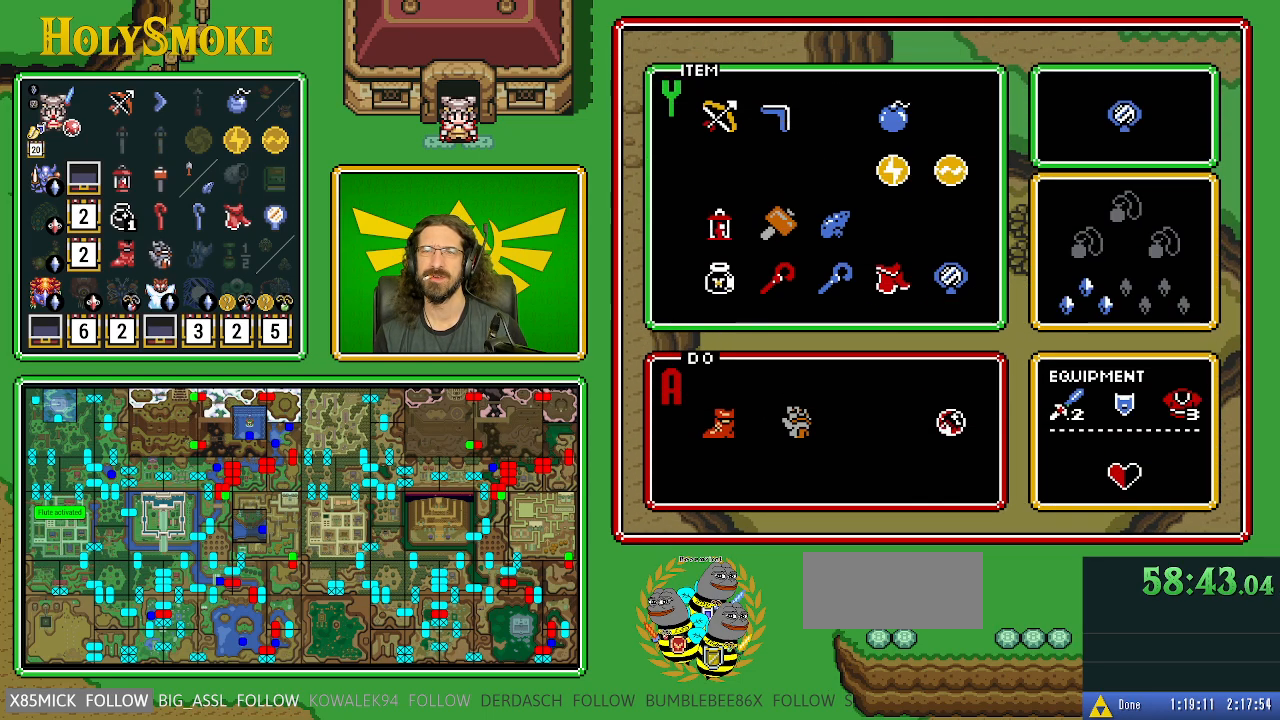
{"buttons": ["DPAD_UP"], "events": [[100, "DPAD_LEFT", "down"], [200, "DPAD_LEFT", "up"], [283, "DPAD_LEFT", "down"], [367, "DPAD_LEFT", "up"], [450, "DPAD_UP", "down"]]}
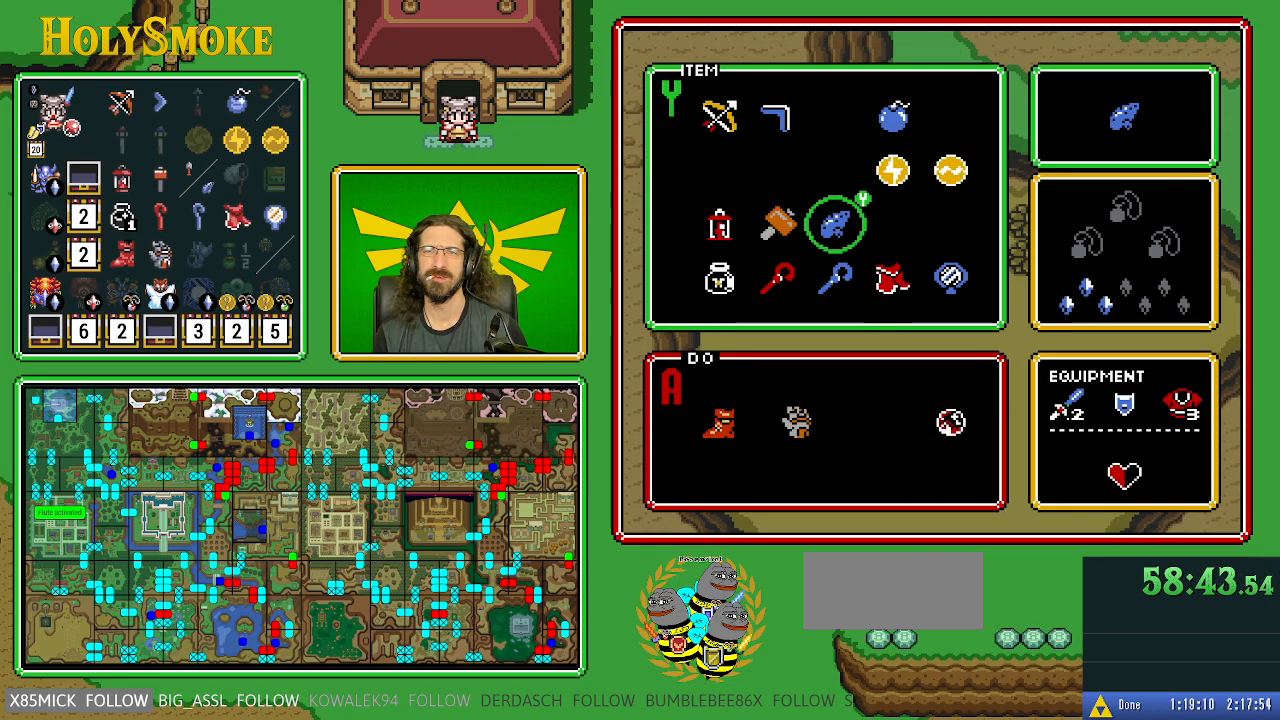
{"buttons": [], "events": [[33, "DPAD_UP", "up"], [83, "START", "down"], [233, "START", "up"]]}
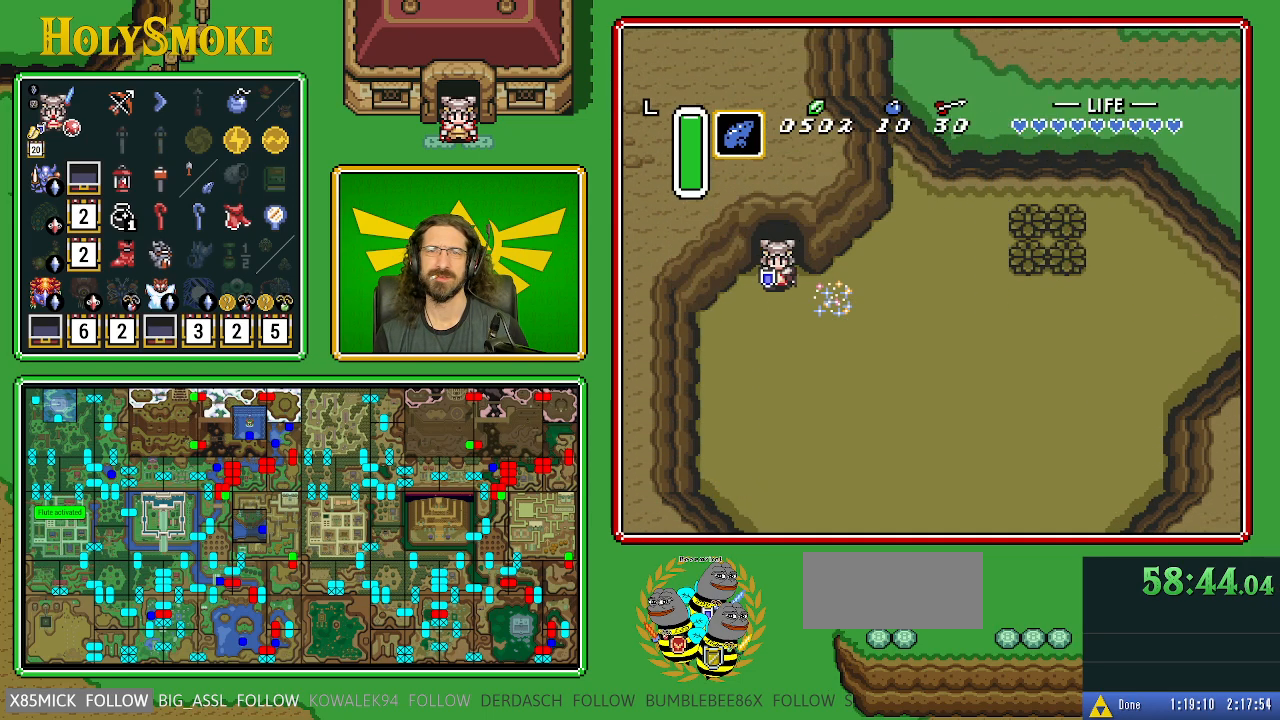
{"buttons": [], "events": [[100, "DPAD_DOWN", "down"], [267, "Y", "down"], [317, "DPAD_DOWN", "up"], [483, "Y", "up"]]}
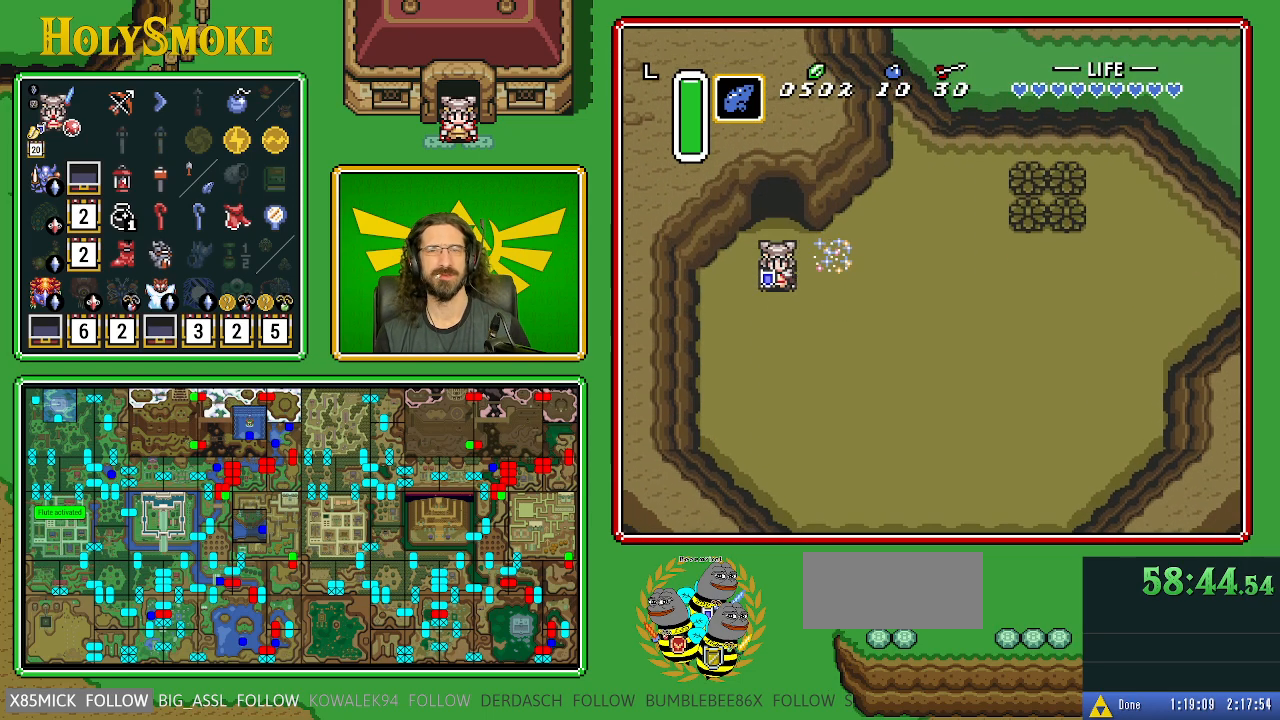
{"buttons": [], "events": []}
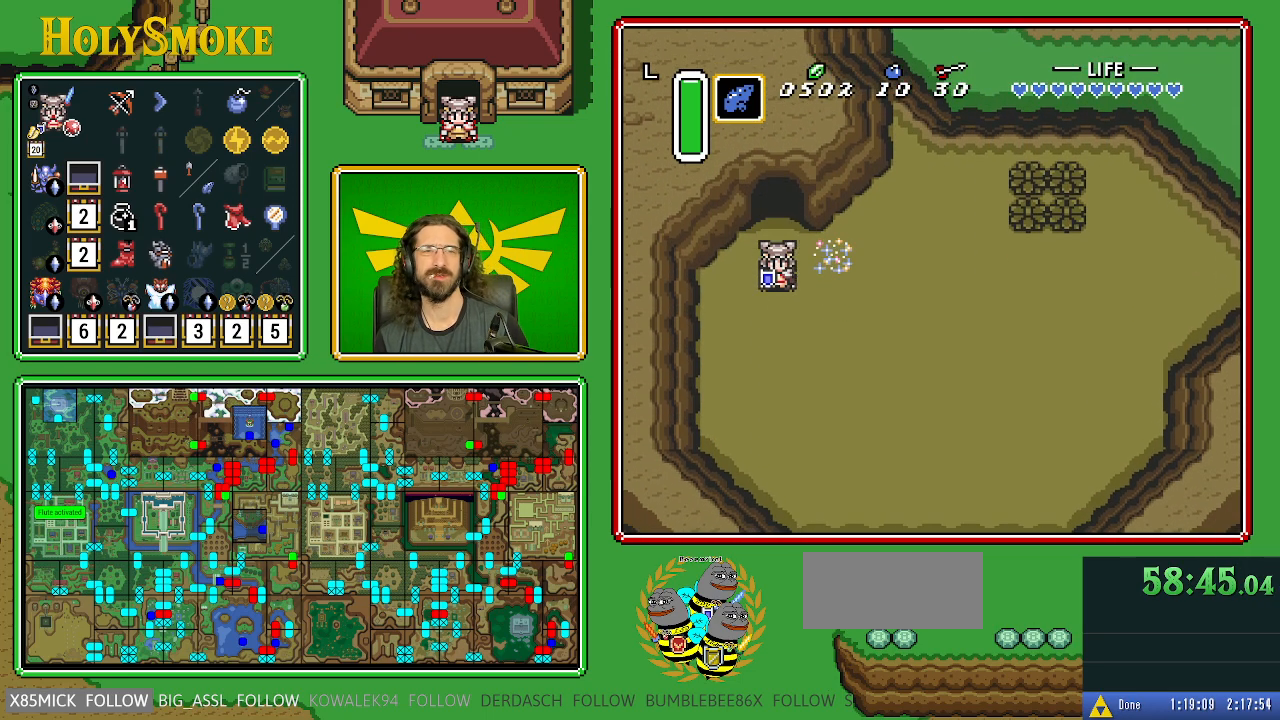
{"buttons": [], "events": []}
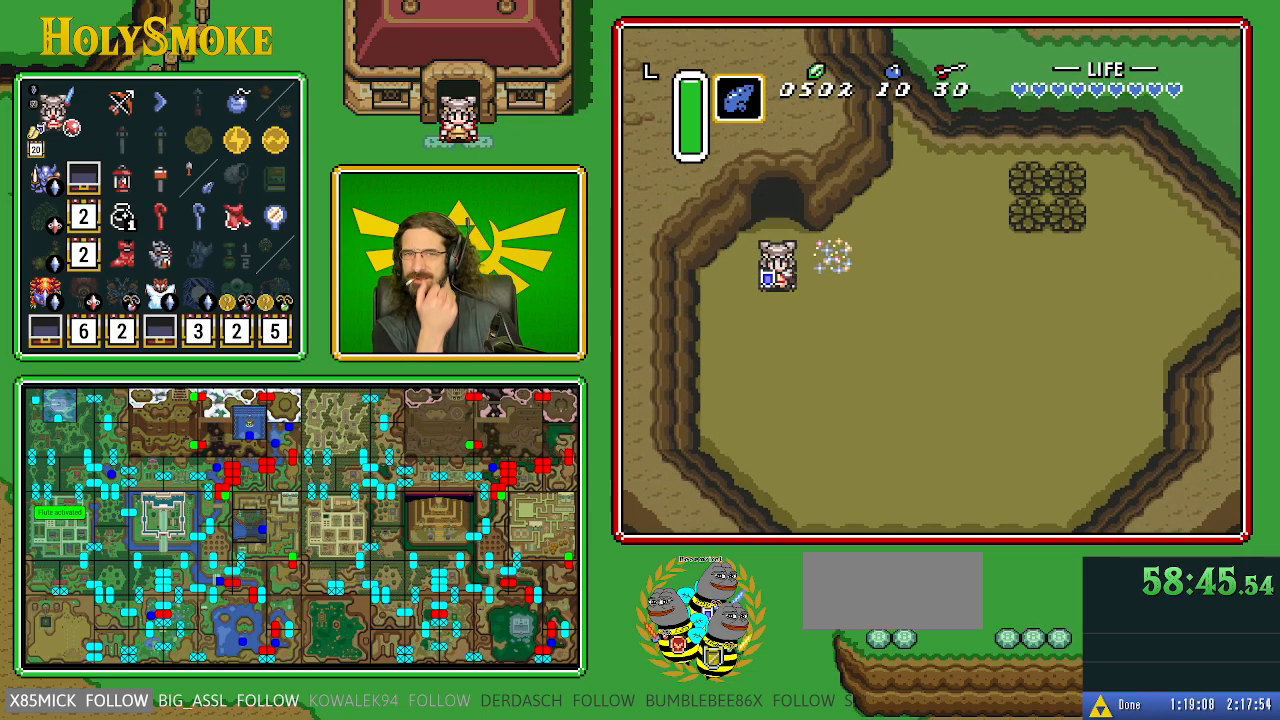
{"buttons": [], "events": []}
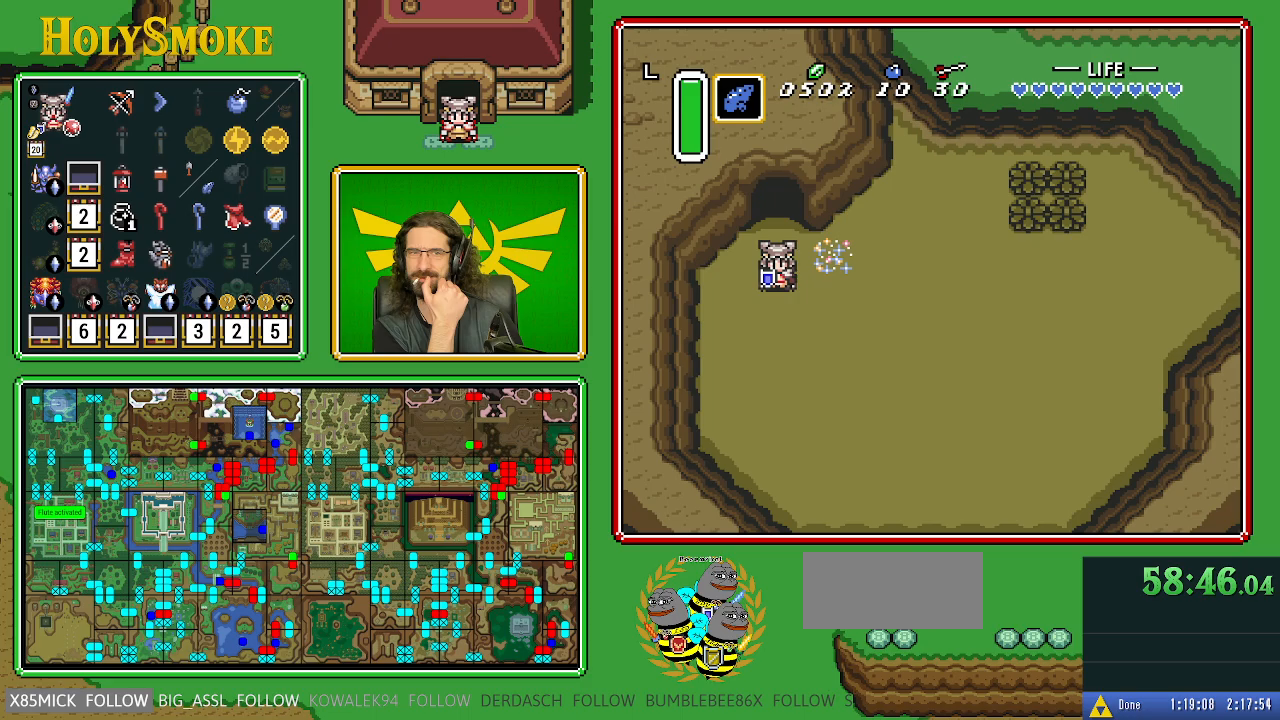
{"buttons": [], "events": []}
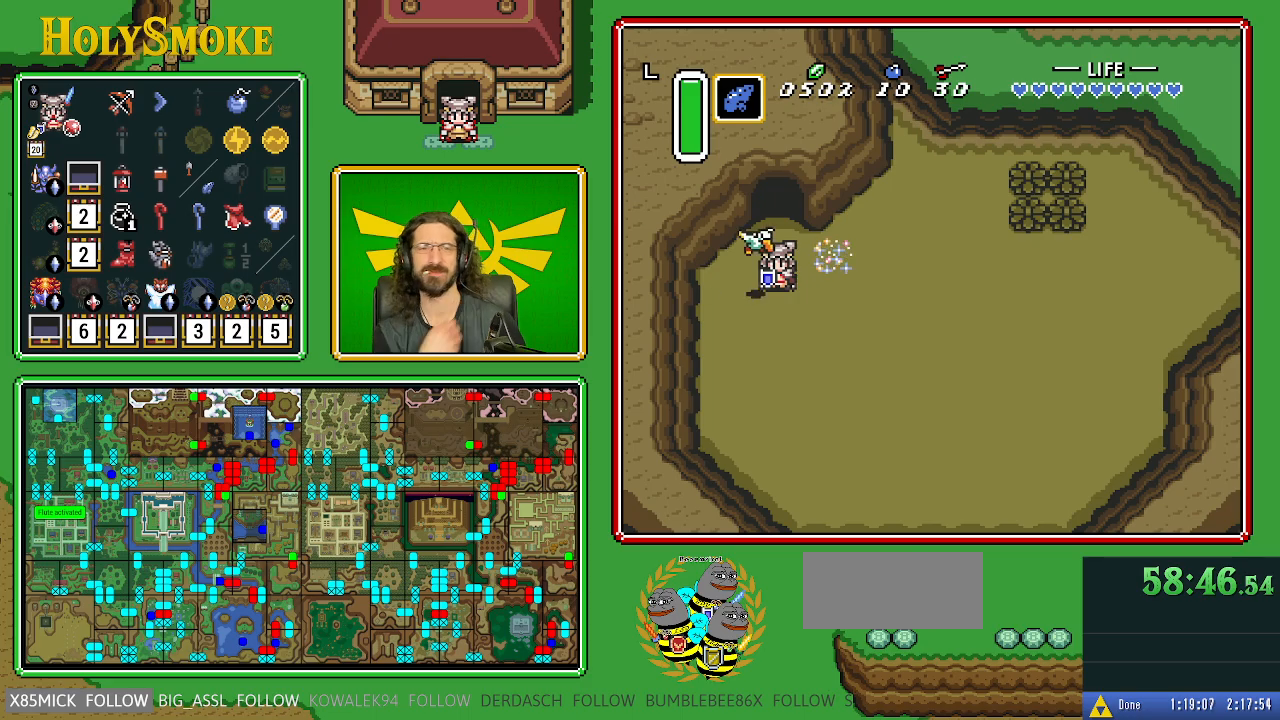
{"buttons": [], "events": []}
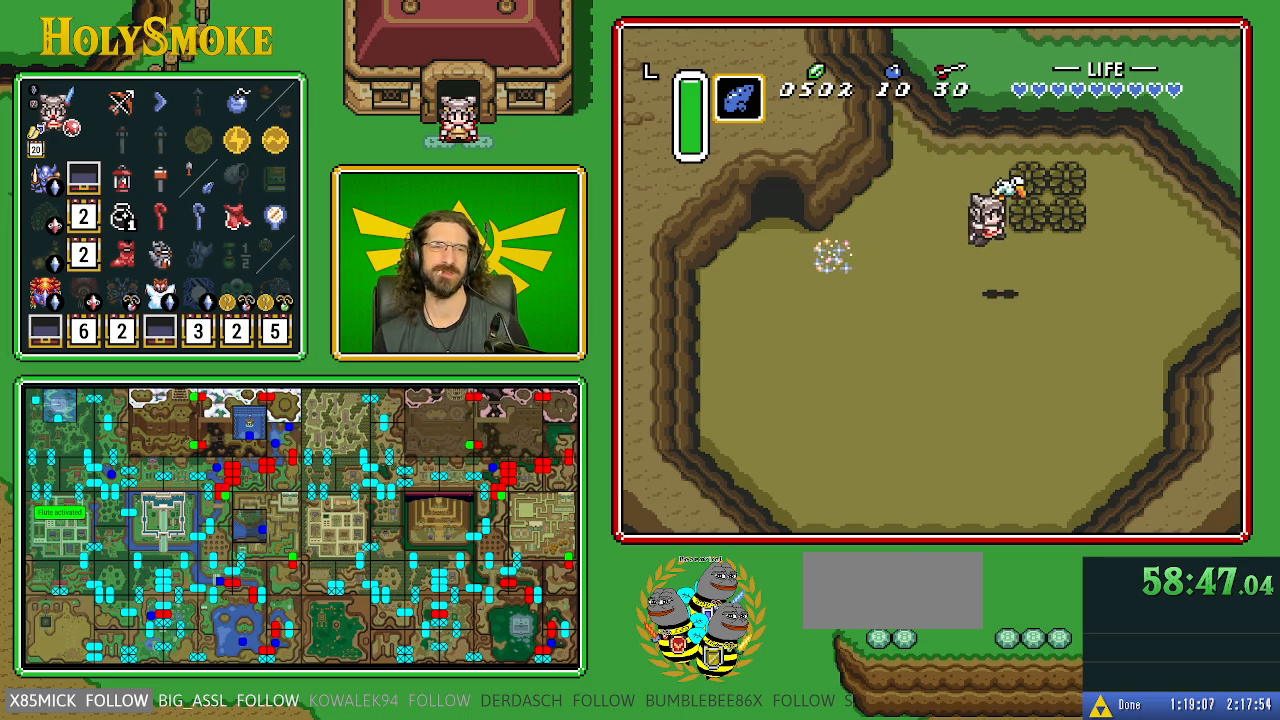
{"buttons": [], "events": []}
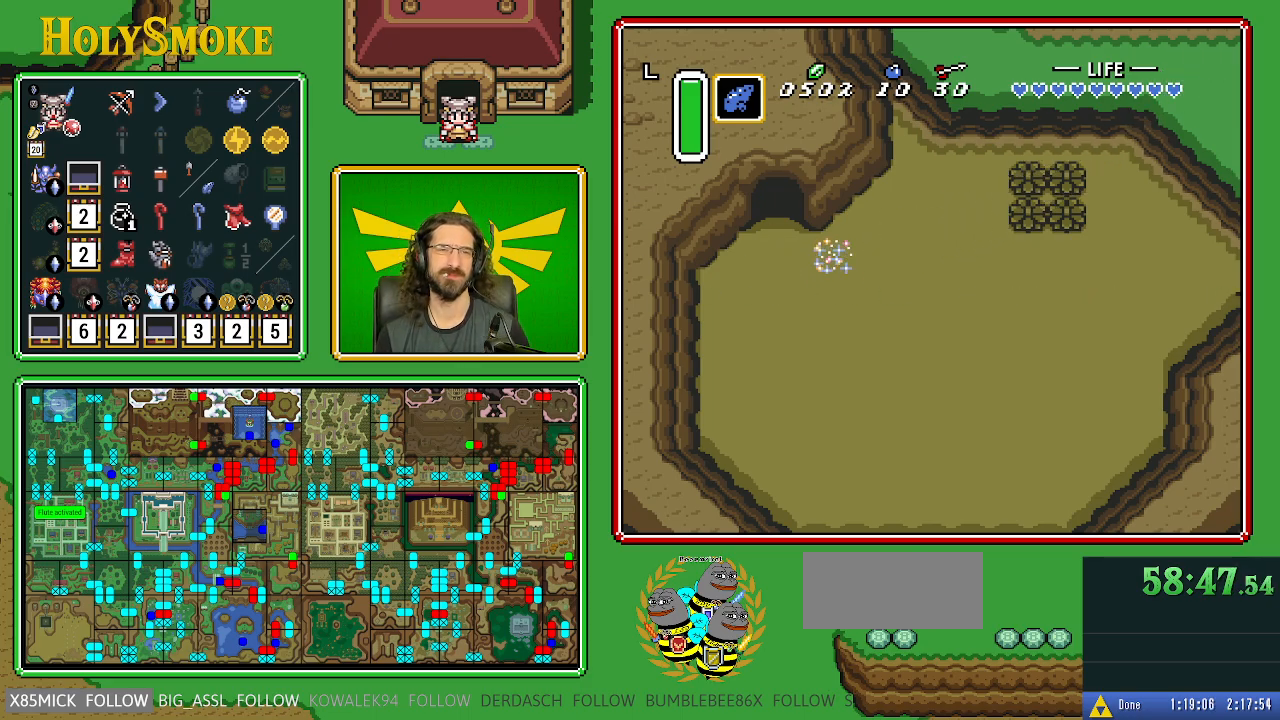
{"buttons": [], "events": []}
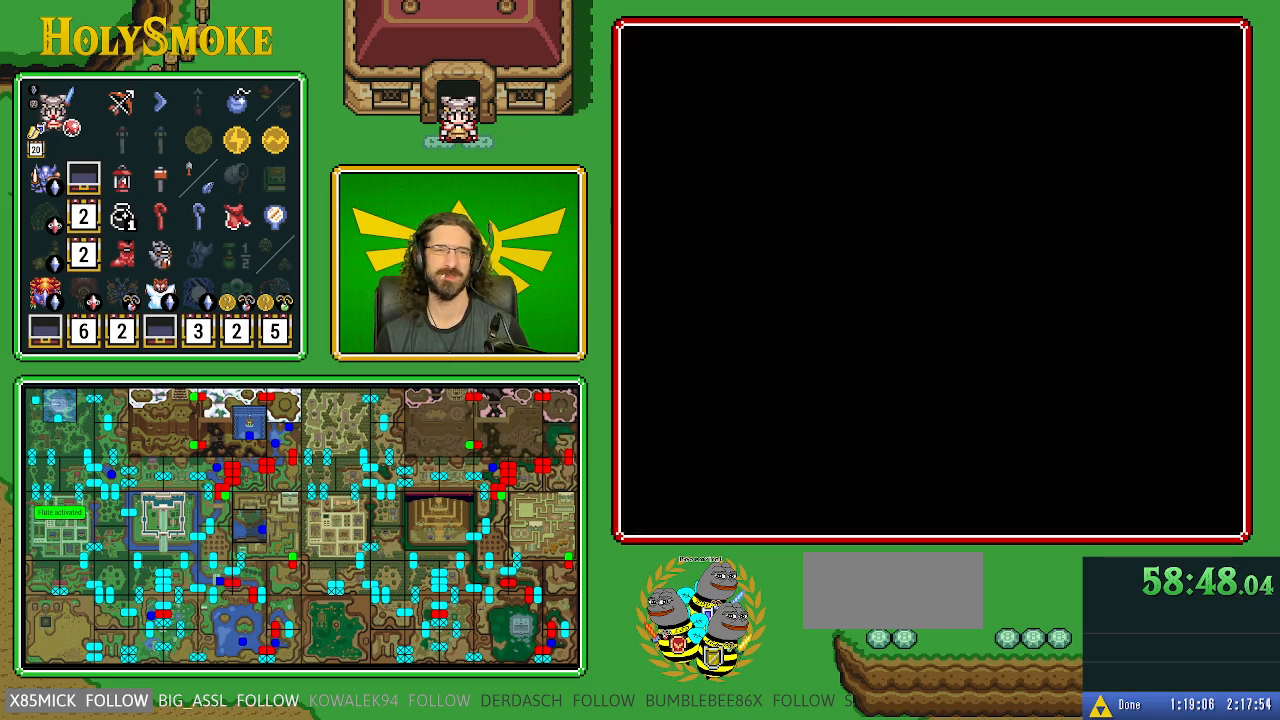
{"buttons": [], "events": []}
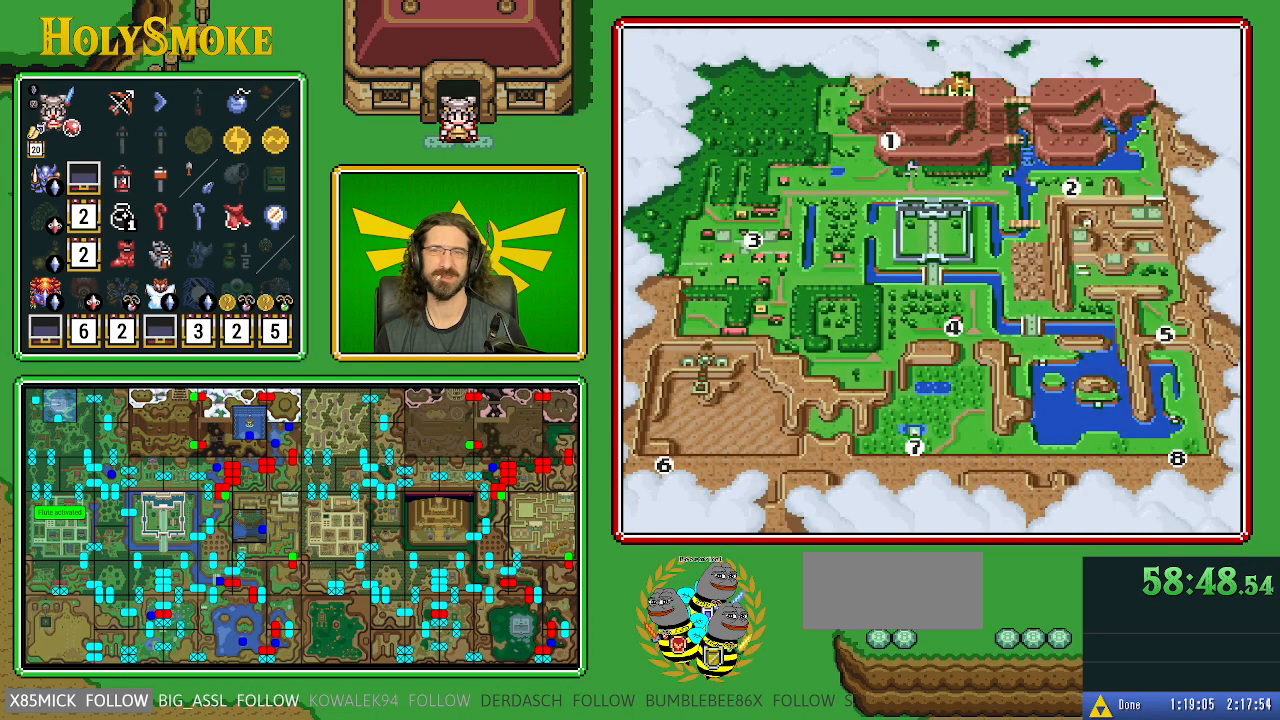
{"buttons": ["DPAD_LEFT"], "events": [[133, "DPAD_LEFT", "down"], [233, "DPAD_LEFT", "up"], [300, "DPAD_LEFT", "down"], [400, "DPAD_LEFT", "up"], [483, "DPAD_LEFT", "down"]]}
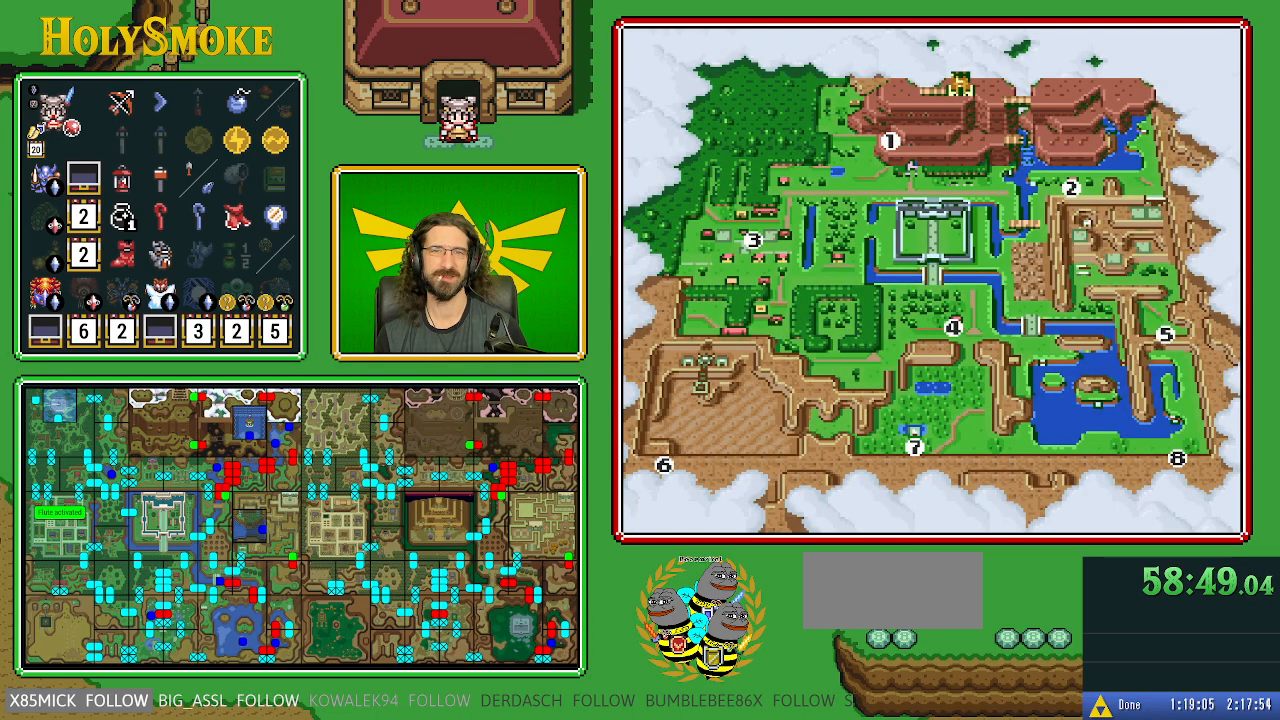
{"buttons": [], "events": [[67, "DPAD_LEFT", "up"], [133, "A", "down"], [317, "A", "up"]]}
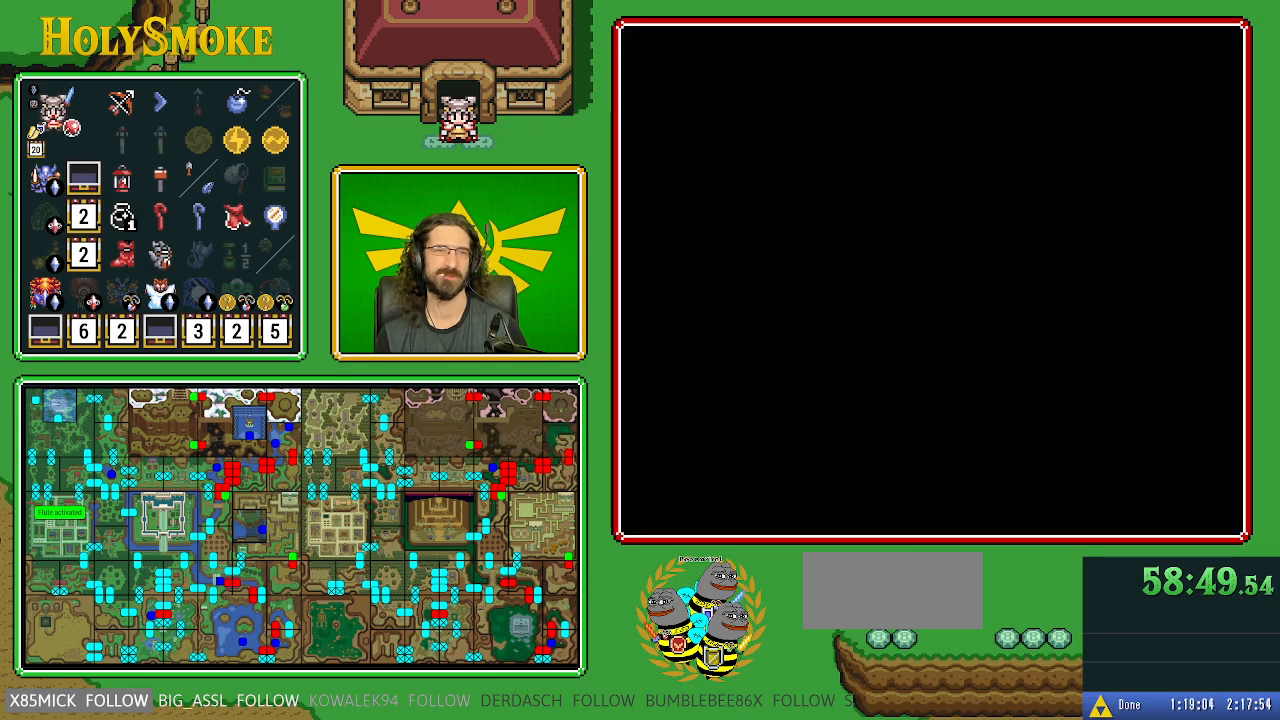
{"buttons": [], "events": []}
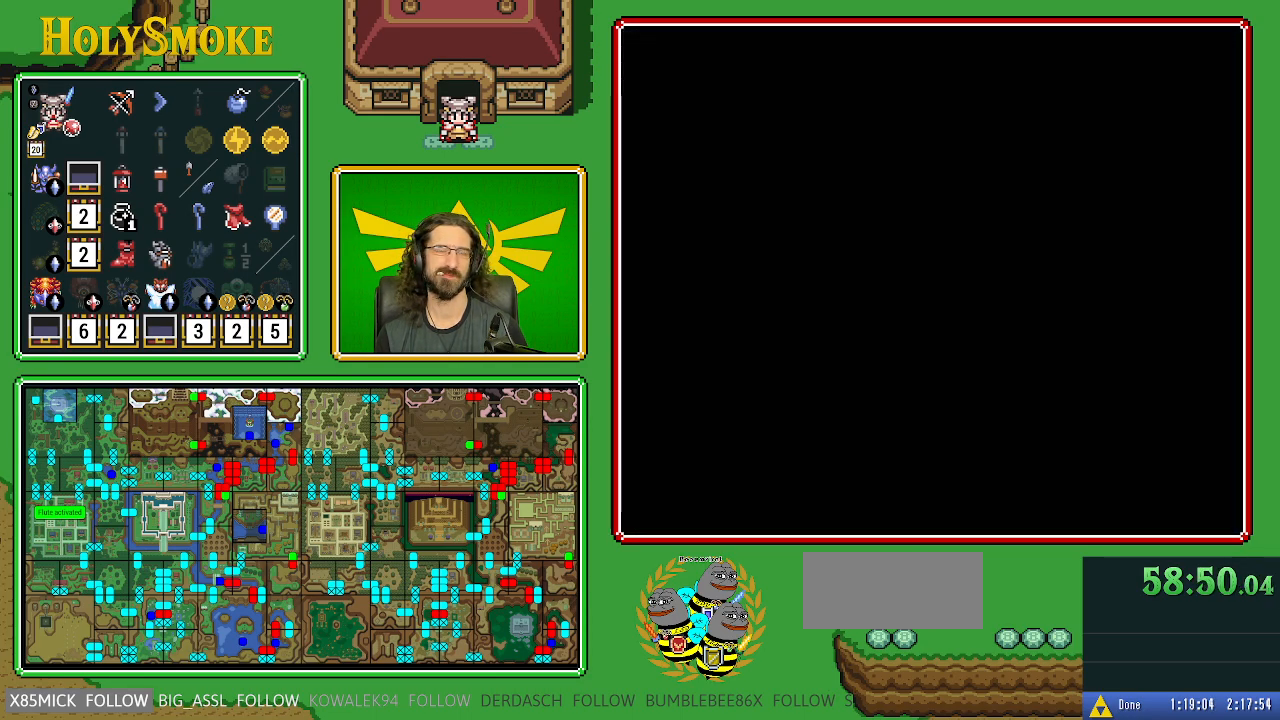
{"buttons": [], "events": []}
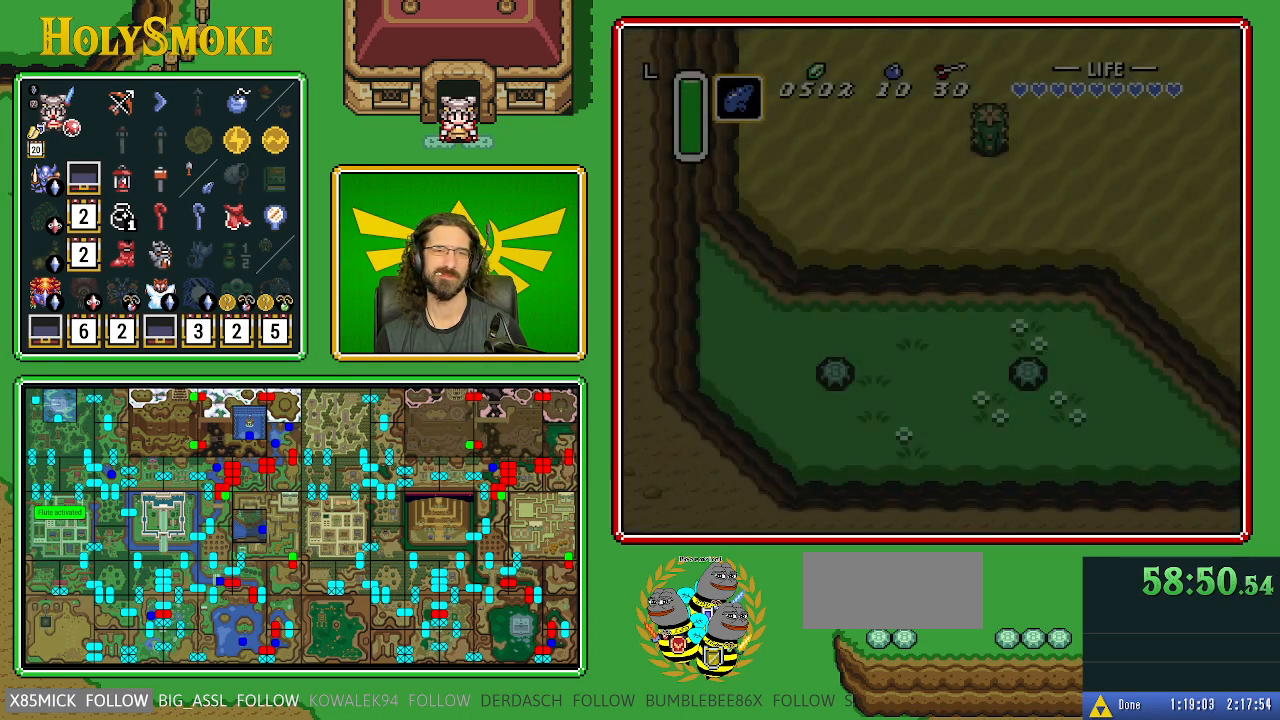
{"buttons": [], "events": []}
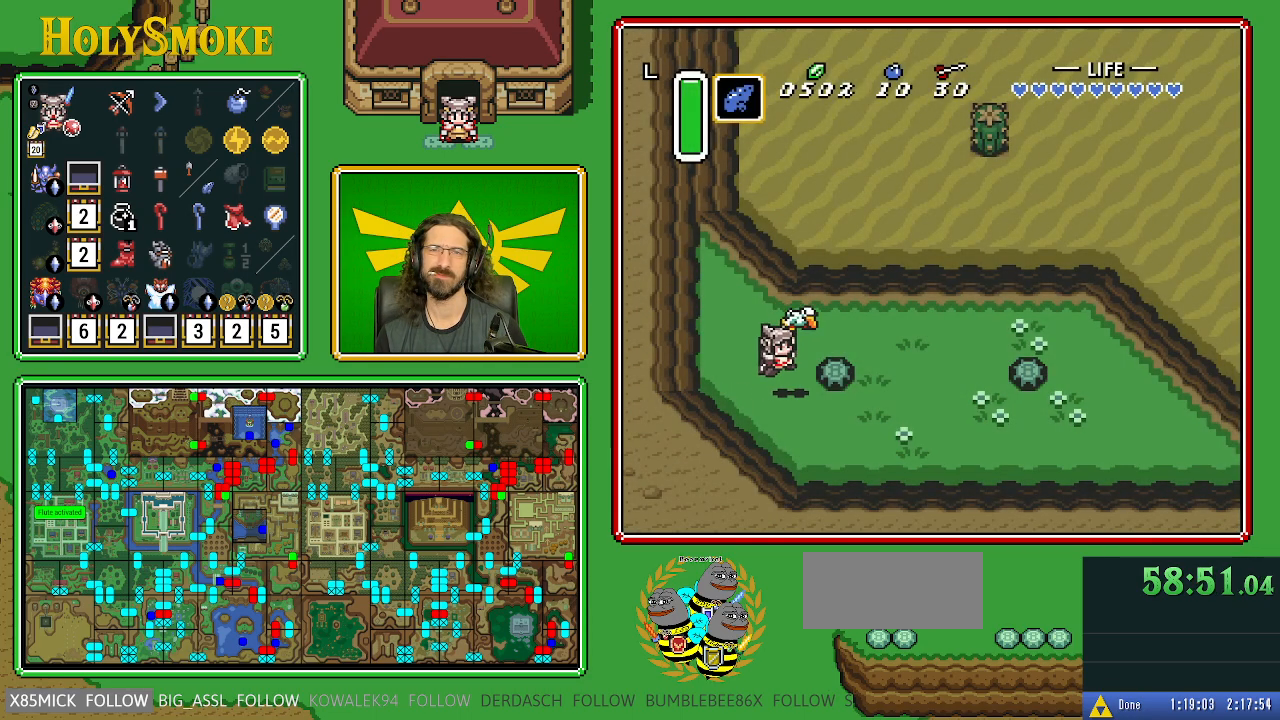
{"buttons": ["DPAD_UP"], "events": [[433, "DPAD_UP", "down"]]}
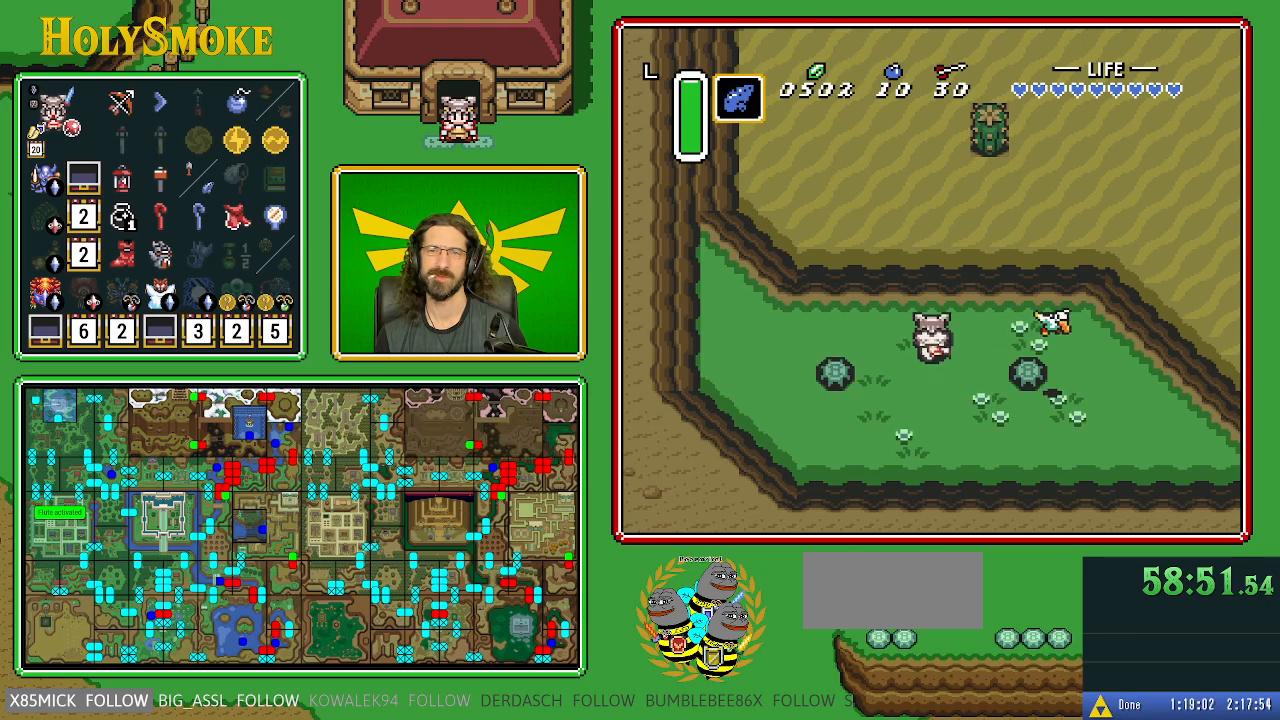
{"buttons": ["DPAD_UP"], "events": [[267, "DPAD_LEFT", "down"], [367, "DPAD_LEFT", "up"]]}
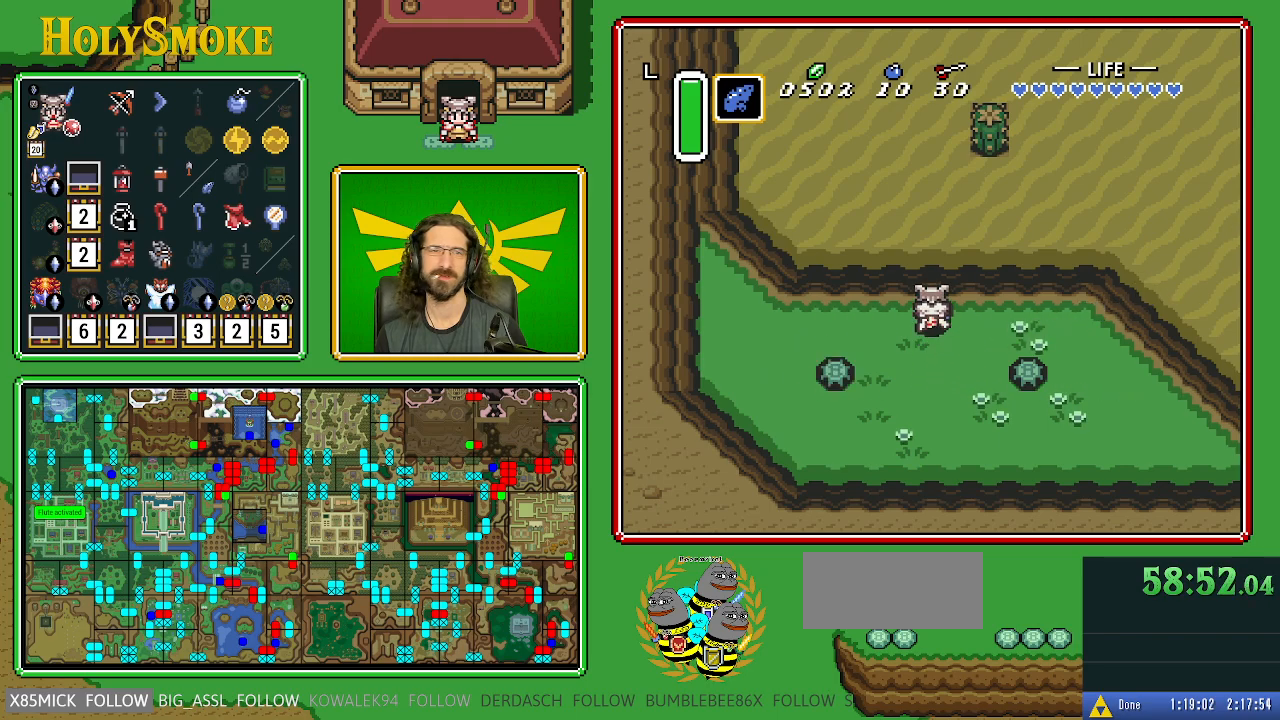
{"buttons": ["DPAD_UP", "DPAD_LEFT"], "events": [[300, "DPAD_LEFT", "down"]]}
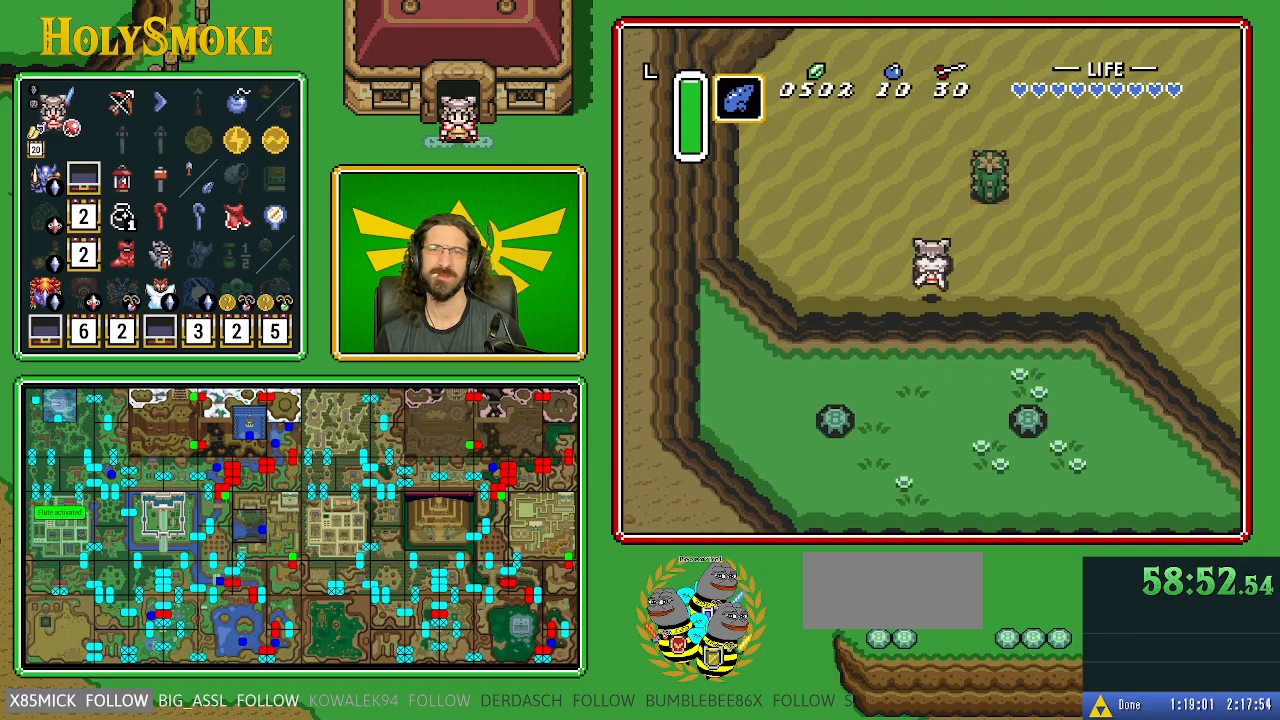
{"buttons": ["A"], "events": [[283, "DPAD_LEFT", "up"], [300, "A", "down"], [417, "DPAD_UP", "up"]]}
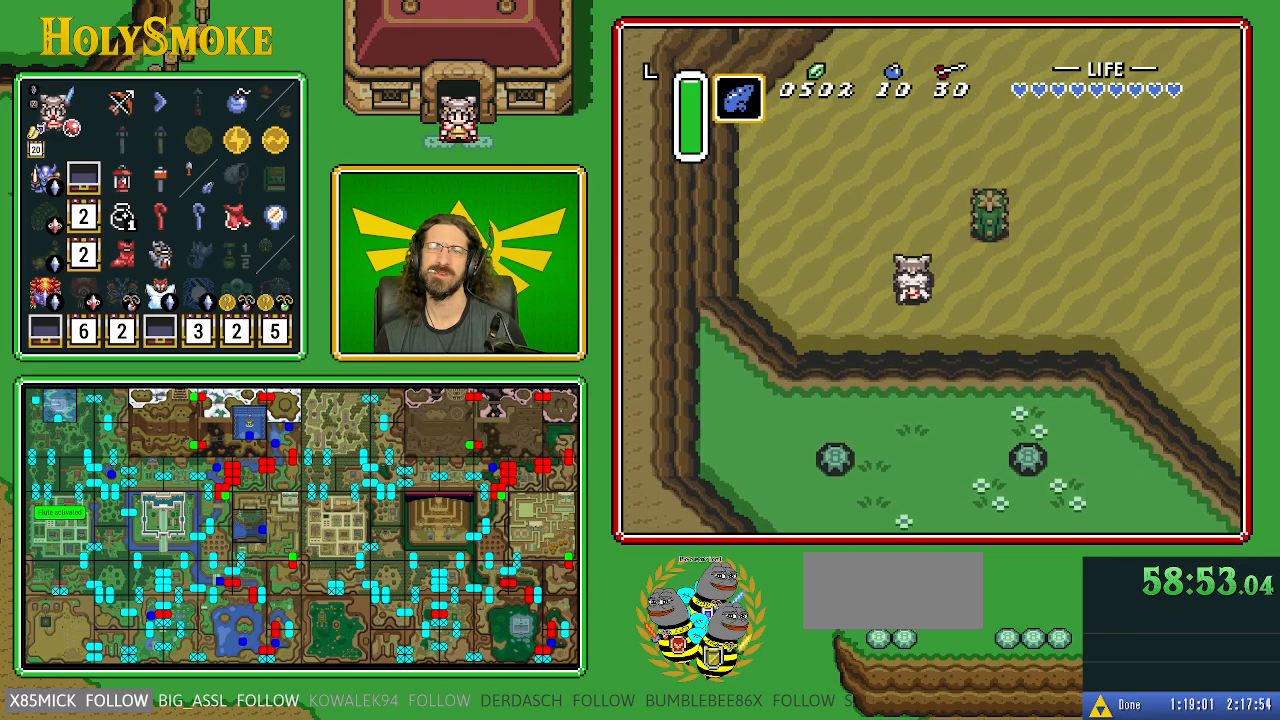
{"buttons": ["A"], "events": []}
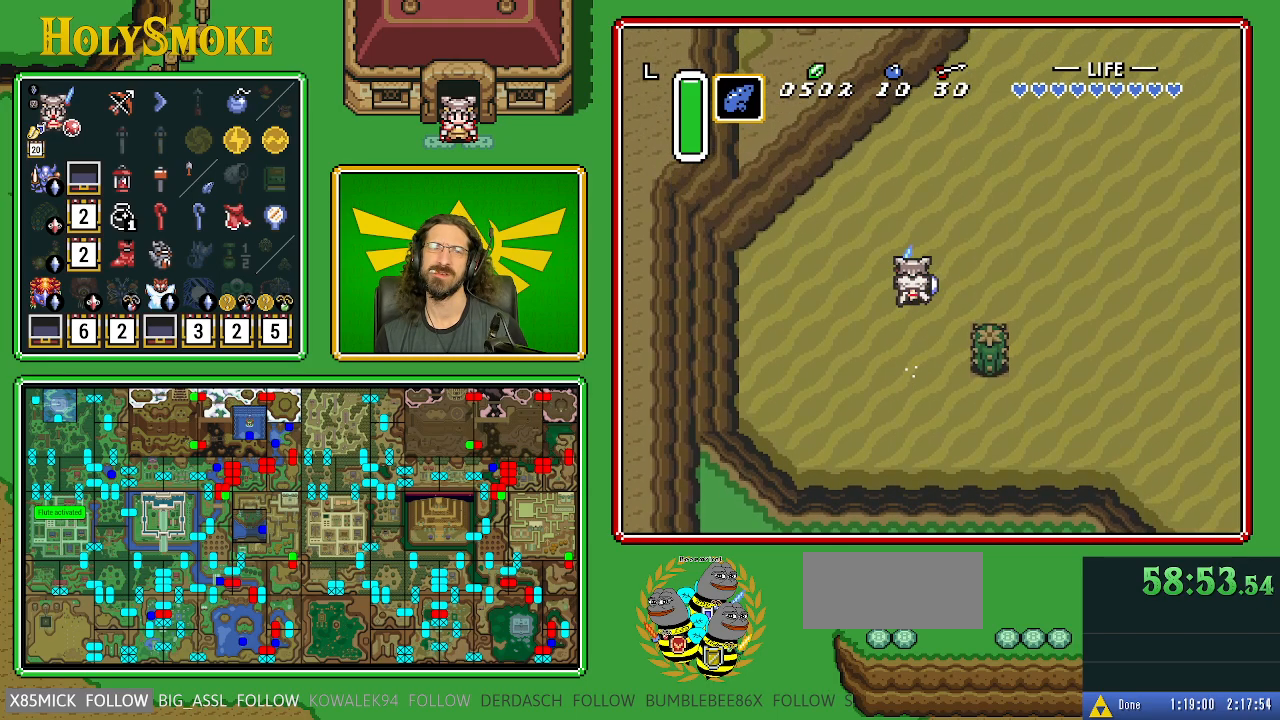
{"buttons": [], "events": [[67, "A", "up"]]}
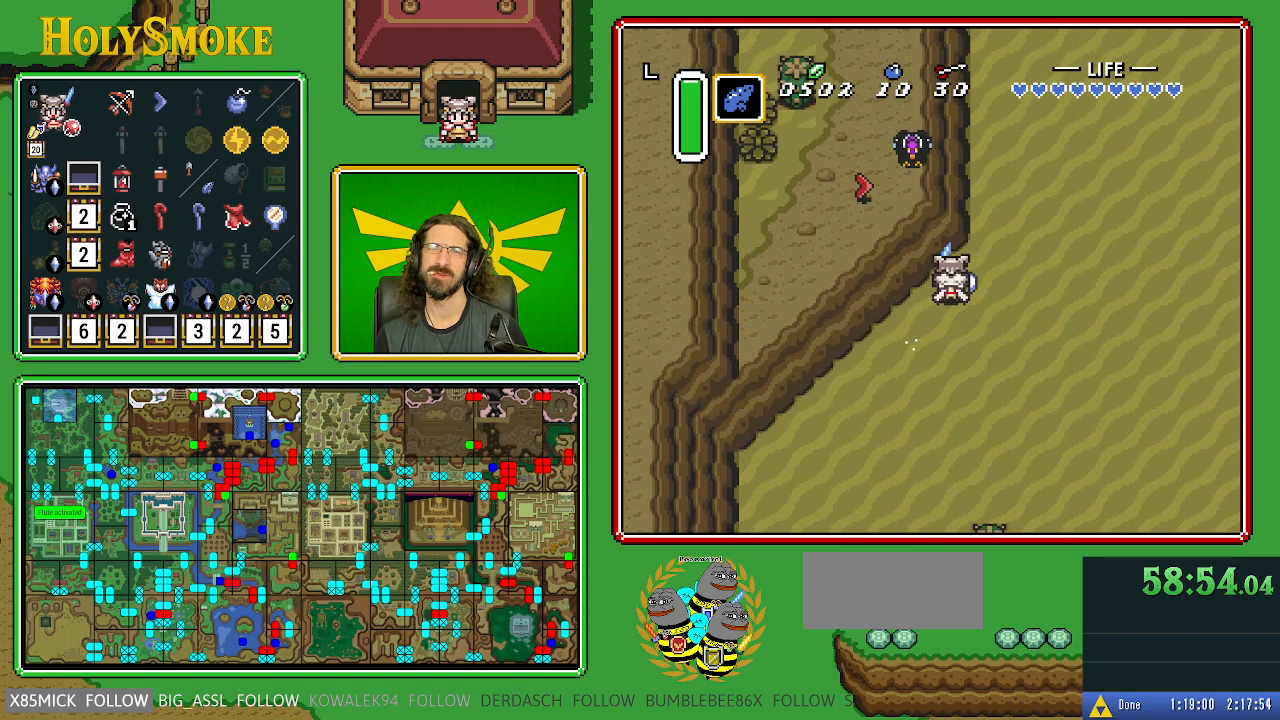
{"buttons": [], "events": []}
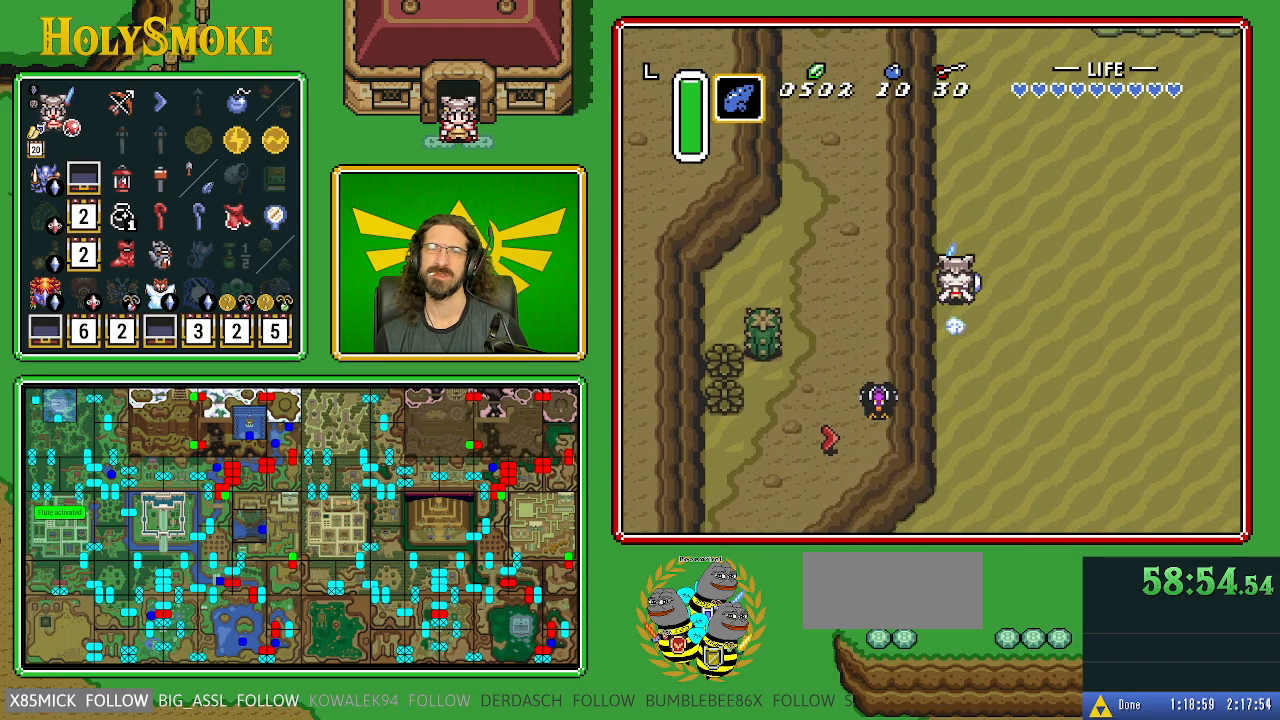
{"buttons": [], "events": []}
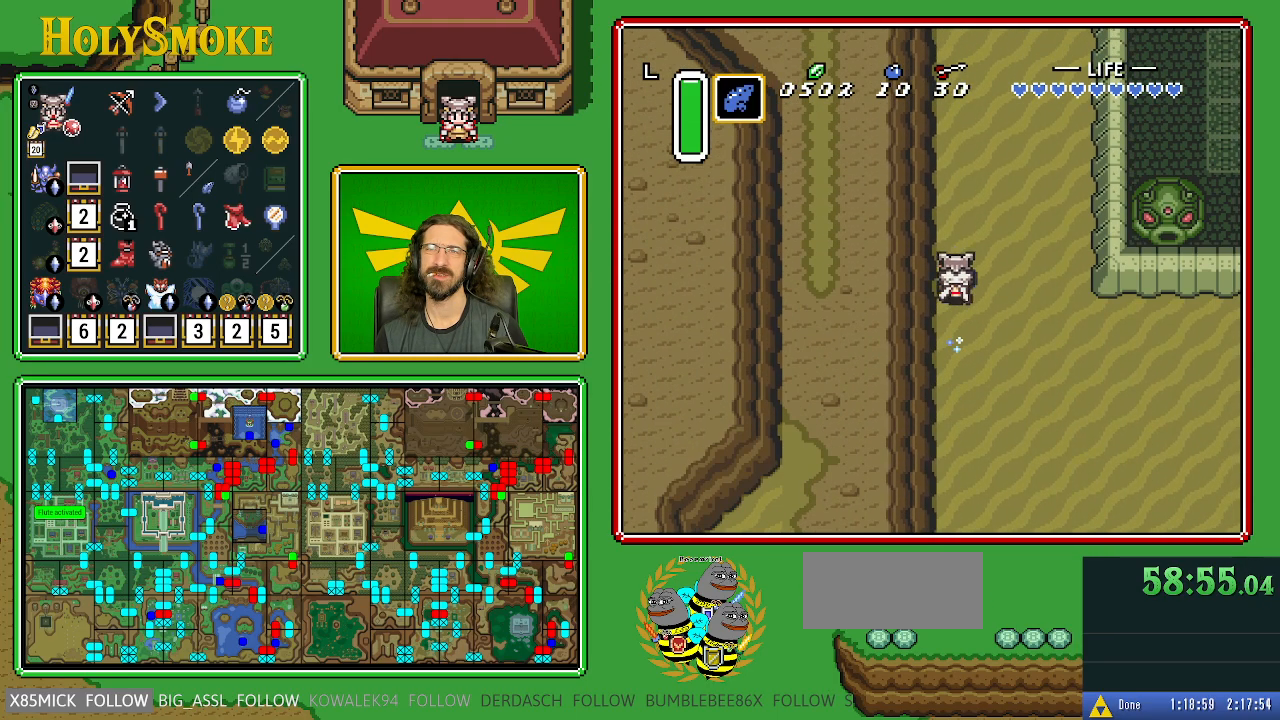
{"buttons": ["DPAD_DOWN"], "events": [[50, "A", "down"], [50, "DPAD_RIGHT", "down"], [233, "DPAD_RIGHT", "up"], [333, "A", "up"], [333, "DPAD_DOWN", "down"]]}
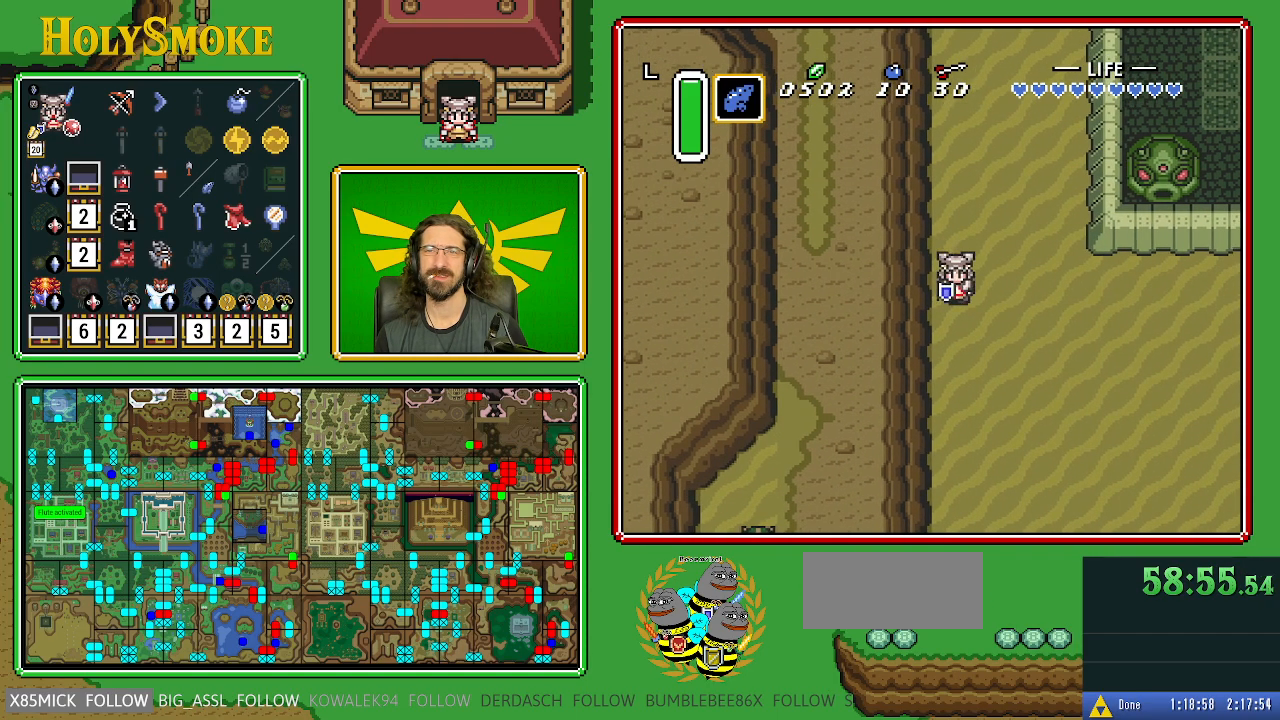
{"buttons": ["A"], "events": [[33, "DPAD_RIGHT", "down"], [67, "DPAD_DOWN", "up"], [100, "A", "down"], [250, "DPAD_RIGHT", "up"]]}
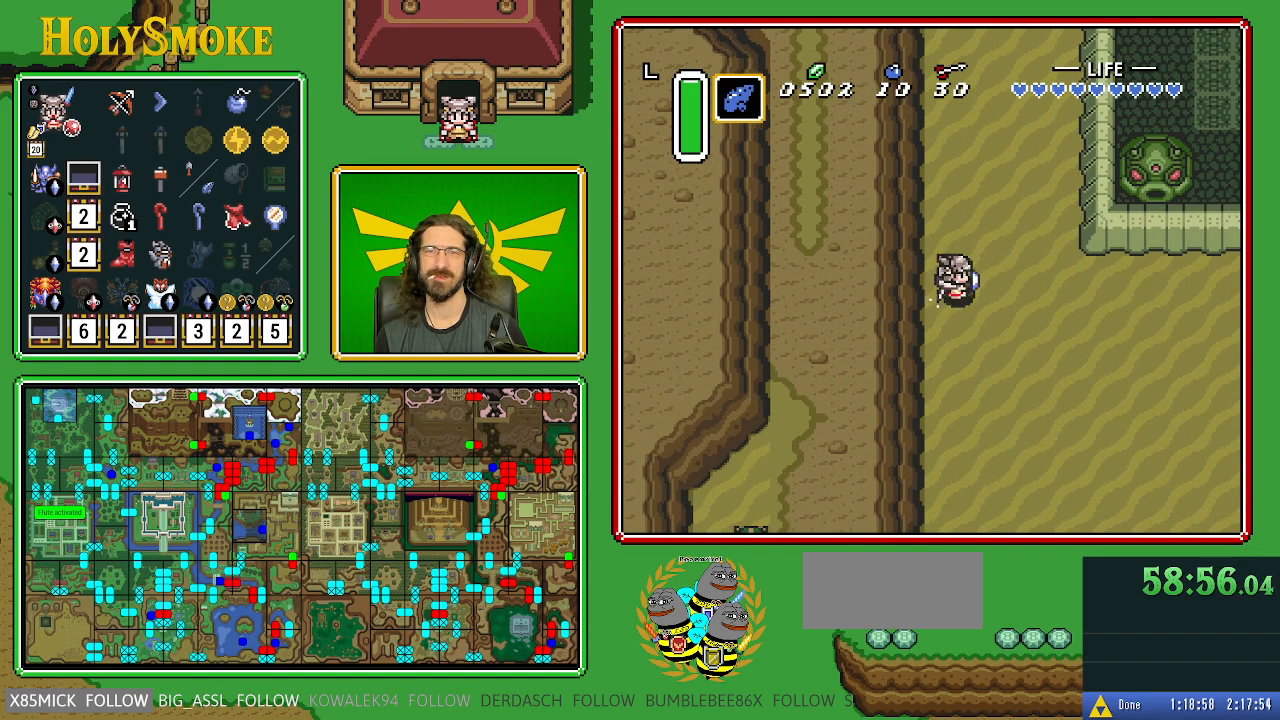
{"buttons": [], "events": [[217, "A", "up"]]}